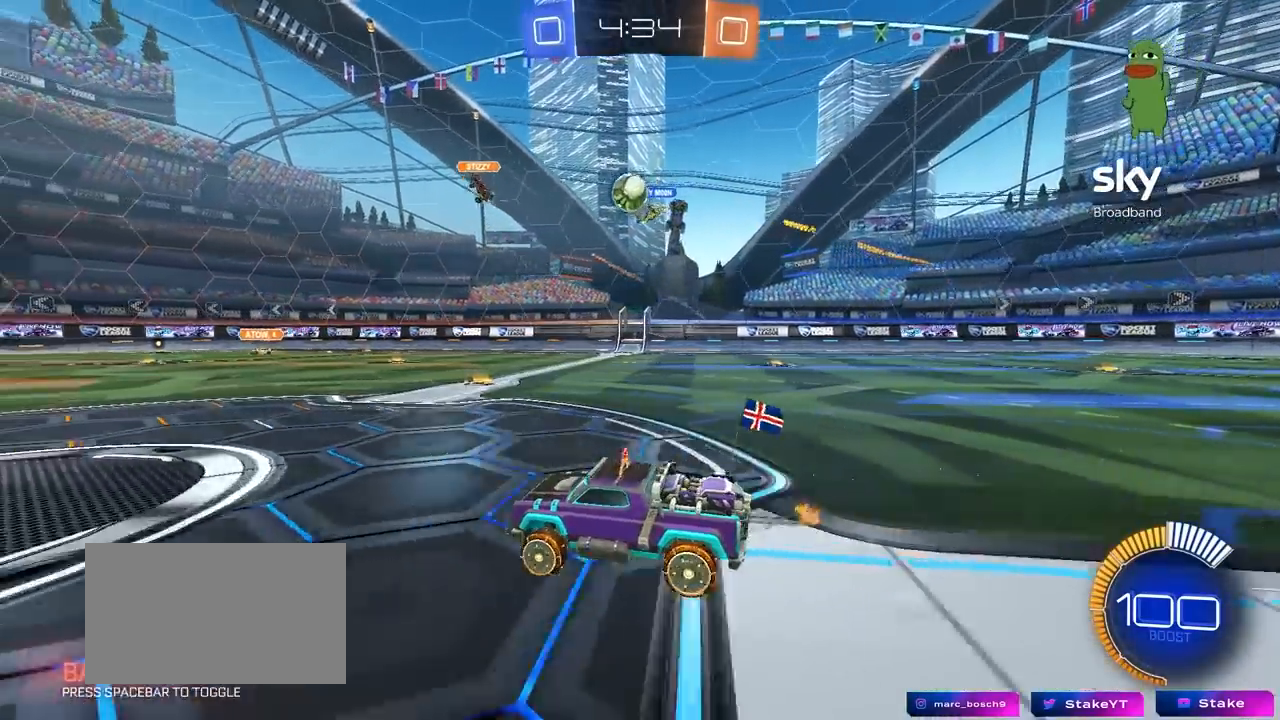
Gameplay with keyboard and mouse; each line is a JSON object with the keys and mouse buttons held at the frame after it. "events" lists presses ("down") and releases ("up") of "1", "2", "3", "4", "5", "a", "alt", "c", "caps_lock", "ctrl", "d", "e", "f", "g", "q", "r", "s", "shift", "space", "t", "tab", "v", "w", "x", "z", "mouse_left", "mouse_wheel" and "mouse_right" between this image and that frame as [ms after this image, input, new state], when the widget could be followed in between. "mouse_left", "mouse_wheel", "mouse_right" = the "left", "wheel", "right" buttons of the "mouse" list. No other keys are recorded. "wheel" means that the mouse wheel is clicked or scrolled. "mouse_move" is the direction in which the mouse moves at that frame (one of eight, or "still"), when it could be read.
{"keys": [], "mouse": [], "mouse_move": "still", "events": [[33, "w", "down"], [217, "d", "down"], [317, "d", "up"], [317, "w", "up"], [367, "a", "down"], [367, "s", "down"], [500, "a", "up"], [500, "s", "up"]]}
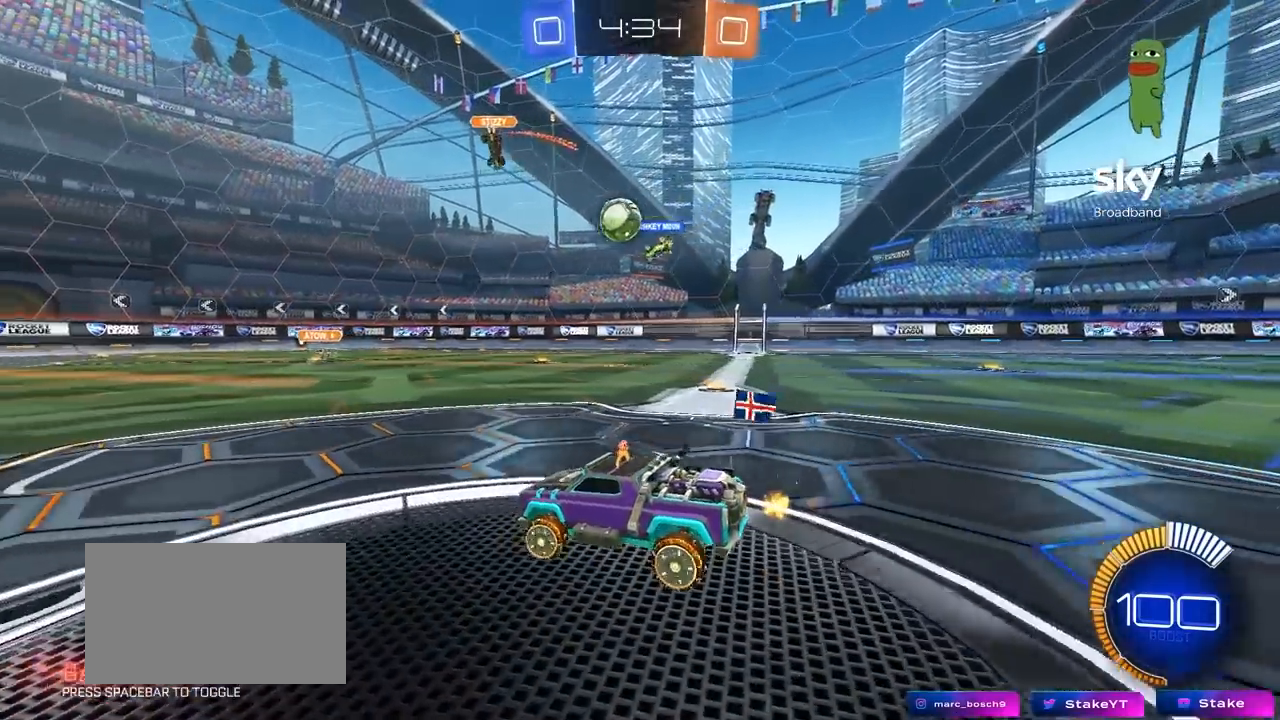
{"keys": ["d", "w"], "mouse": [], "mouse_move": "still", "events": [[50, "d", "down"], [133, "shift", "down"], [150, "w", "down"], [233, "shift", "up"], [383, "shift", "down"], [417, "shift", "up"]]}
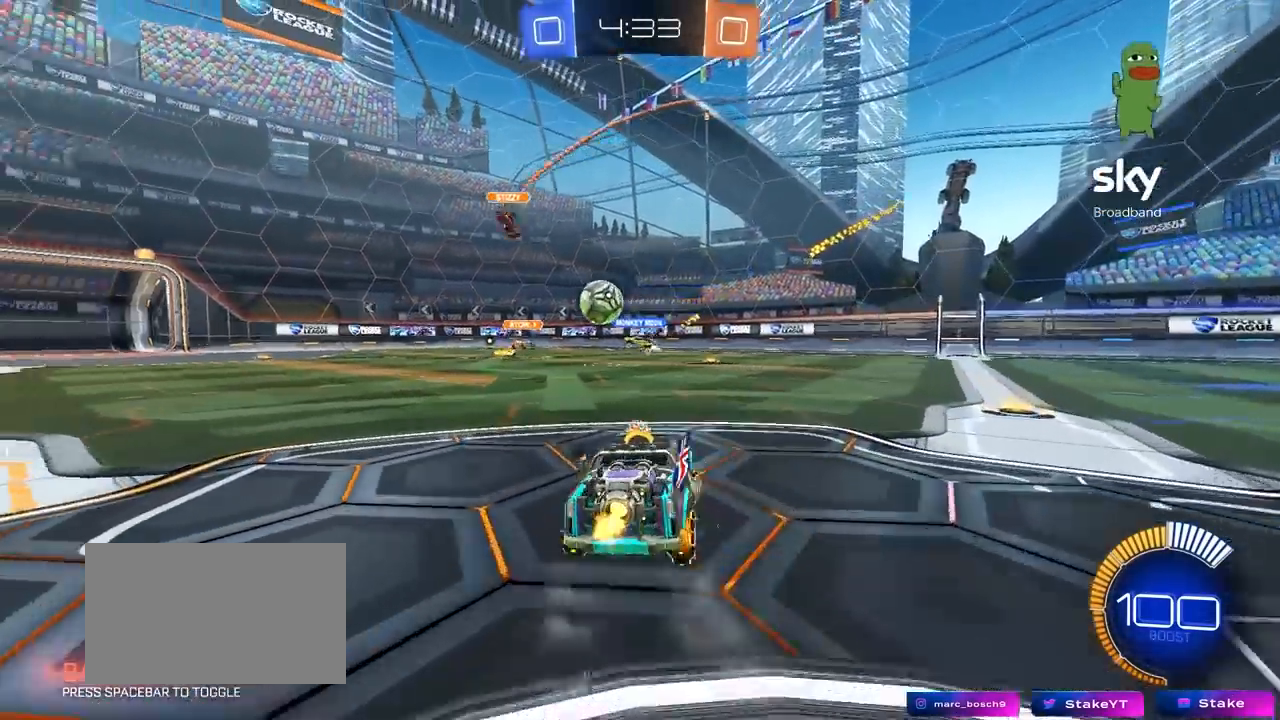
{"keys": ["d", "shift", "w"], "mouse": ["left"], "mouse_move": "down-left", "events": [[200, "mouse_left", "down"], [250, "shift", "down"], [300, "shift", "up"], [433, "shift", "down"]]}
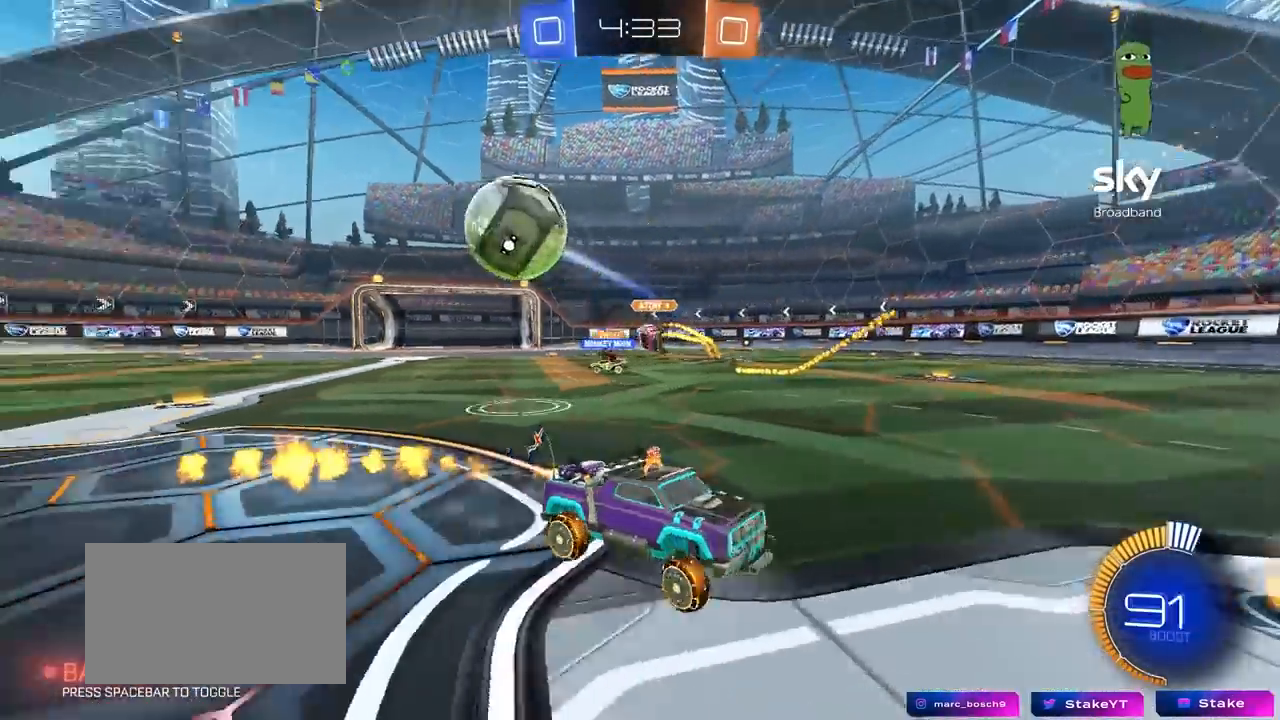
{"keys": ["d", "shift", "w"], "mouse": ["left"], "mouse_move": "still", "events": [[33, "shift", "up"], [400, "mouse_right", "down"], [450, "shift", "down"], [500, "mouse_right", "up"]]}
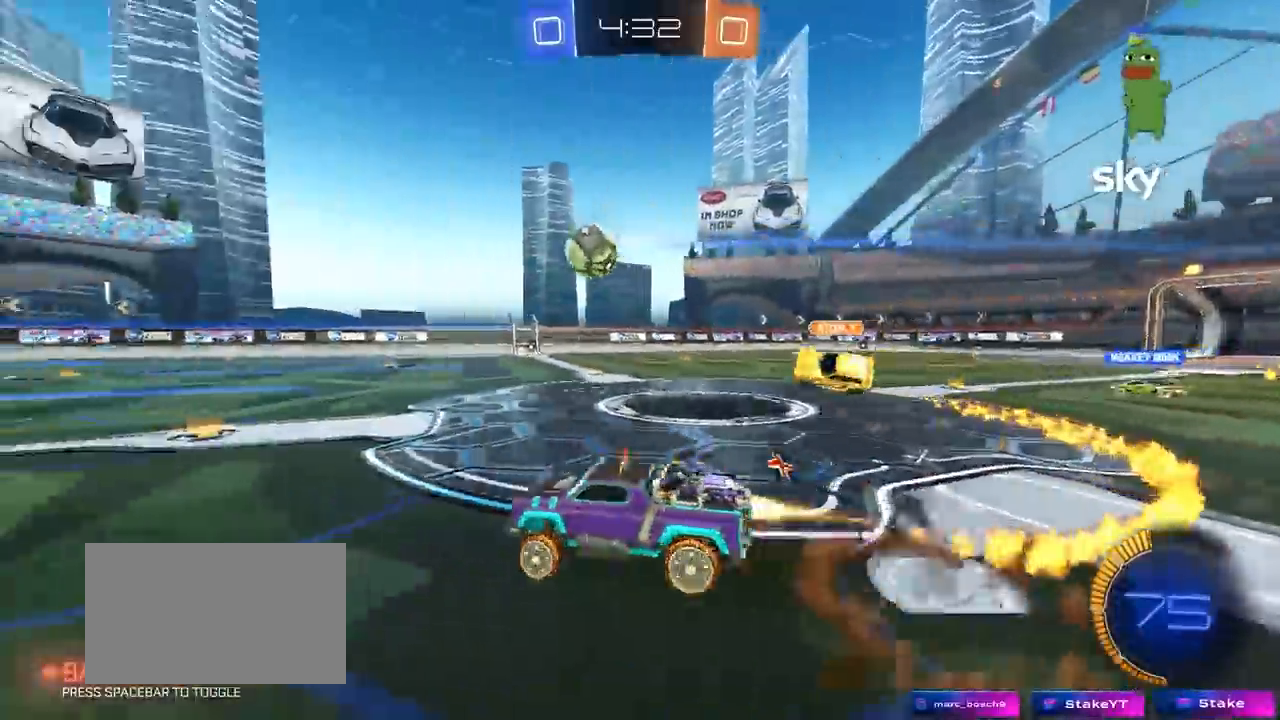
{"keys": ["d", "shift"], "mouse": ["left"], "mouse_move": "still", "events": [[50, "mouse_right", "down"], [100, "s", "down"], [100, "w", "up"], [233, "mouse_right", "up"], [417, "s", "up"]]}
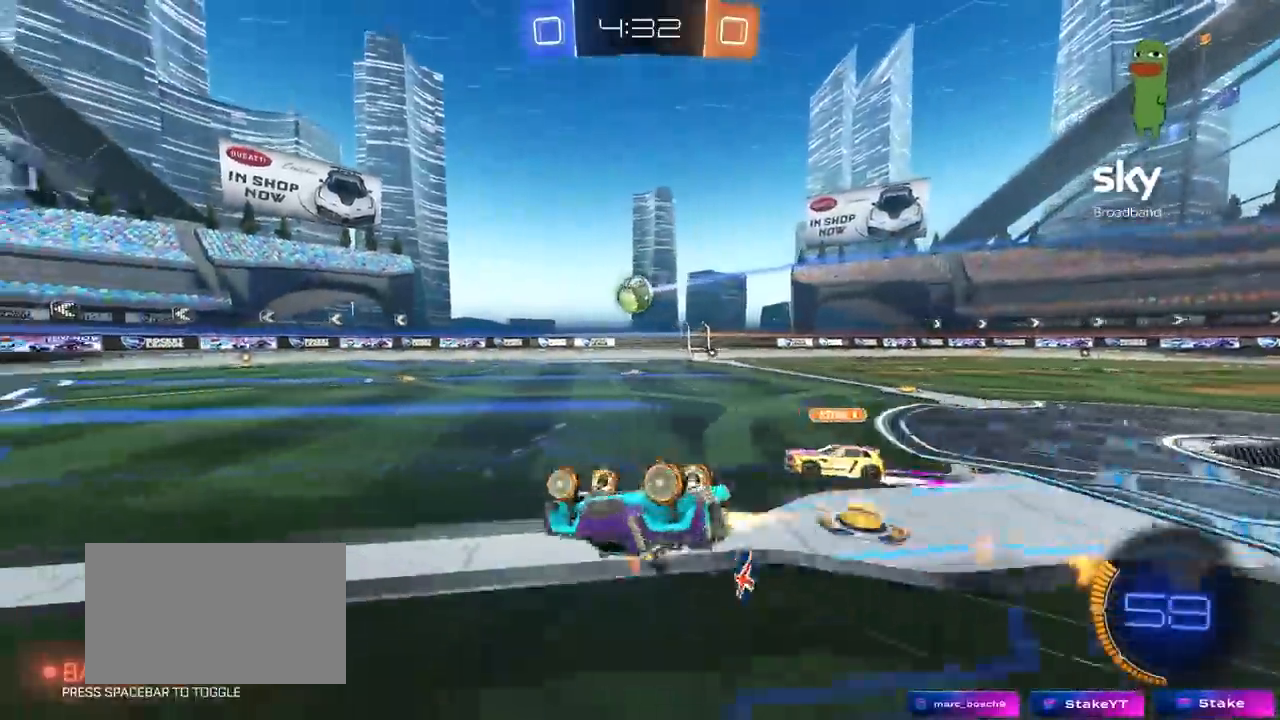
{"keys": ["s"], "mouse": ["left"], "mouse_move": "still", "events": [[17, "mouse_left", "up"], [67, "s", "down"], [300, "a", "down"], [300, "d", "up"], [300, "shift", "up"], [383, "a", "up"], [383, "d", "down"], [383, "mouse_left", "down"], [483, "d", "up"]]}
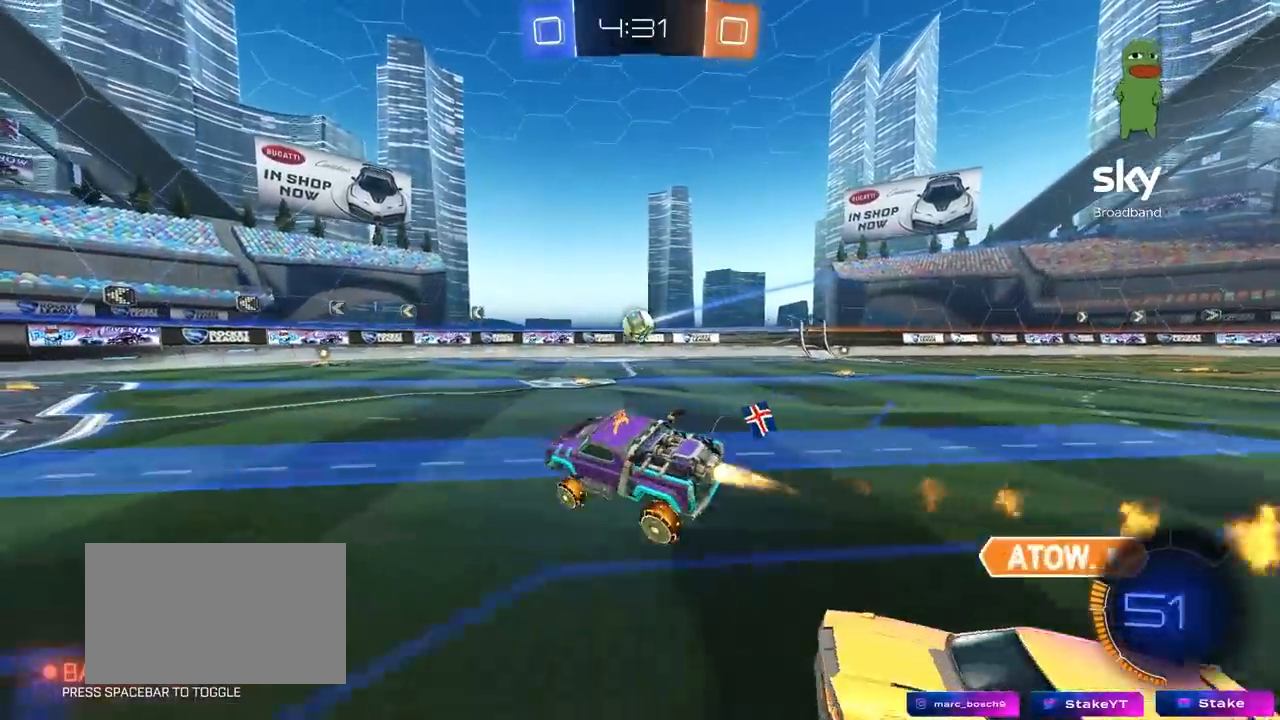
{"keys": ["d", "w"], "mouse": [], "mouse_move": "still", "events": [[33, "s", "up"], [133, "mouse_left", "up"], [183, "w", "down"], [217, "mouse_left", "down"], [267, "d", "down"], [317, "d", "up"], [450, "mouse_left", "up"], [500, "d", "down"]]}
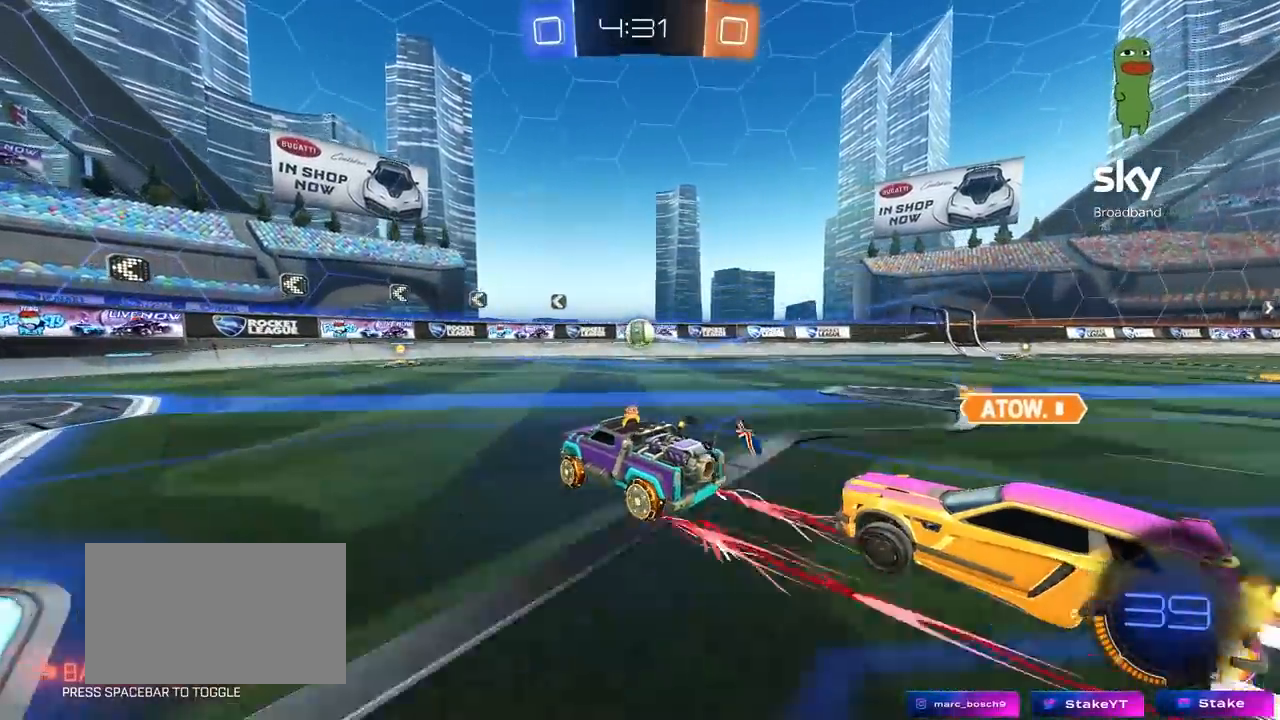
{"keys": [], "mouse": [], "mouse_move": "still", "events": [[50, "d", "up"], [167, "mouse_left", "down"], [233, "mouse_left", "up"], [467, "w", "up"]]}
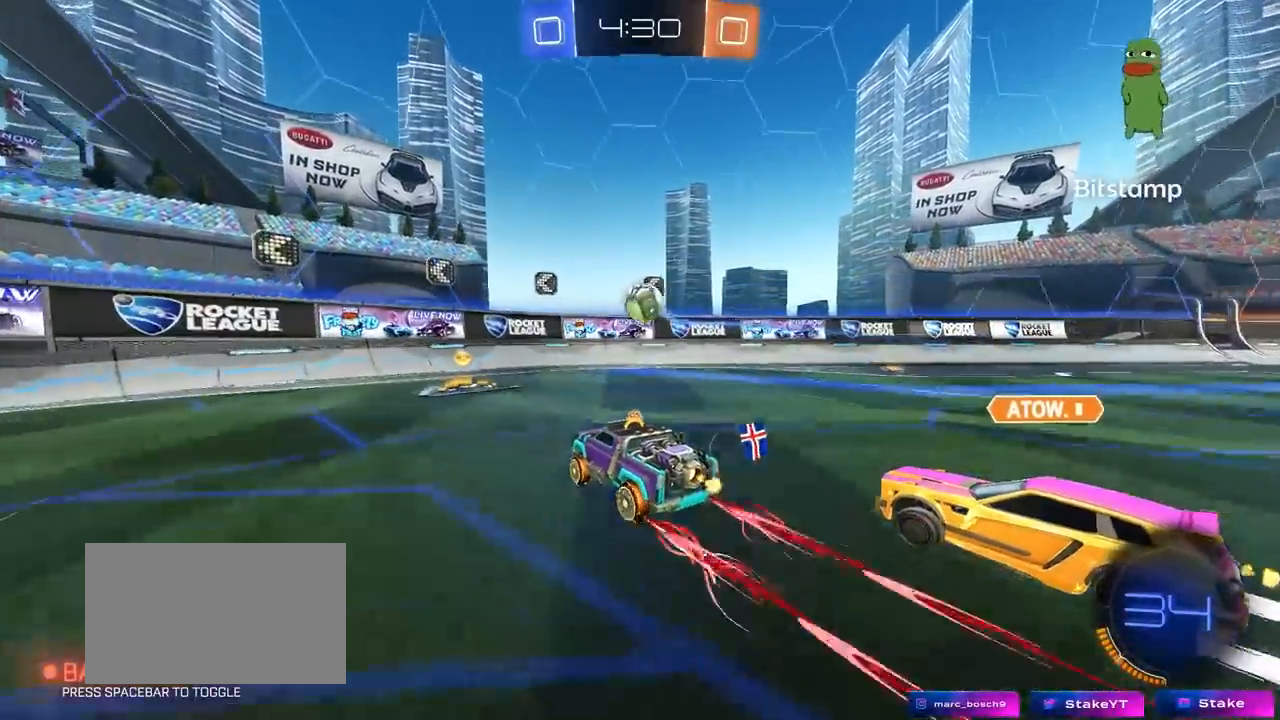
{"keys": ["d", "shift"], "mouse": ["left"], "mouse_move": "down-right", "events": [[17, "d", "down"], [17, "mouse_right", "down"], [17, "s", "down"], [117, "a", "down"], [167, "a", "up"], [250, "d", "up"], [250, "mouse_right", "up"], [250, "s", "up"], [300, "mouse_right", "down"], [350, "d", "down"], [350, "mouse_left", "down"], [350, "s", "down"], [433, "mouse_right", "up"], [433, "s", "up"], [433, "shift", "down"]]}
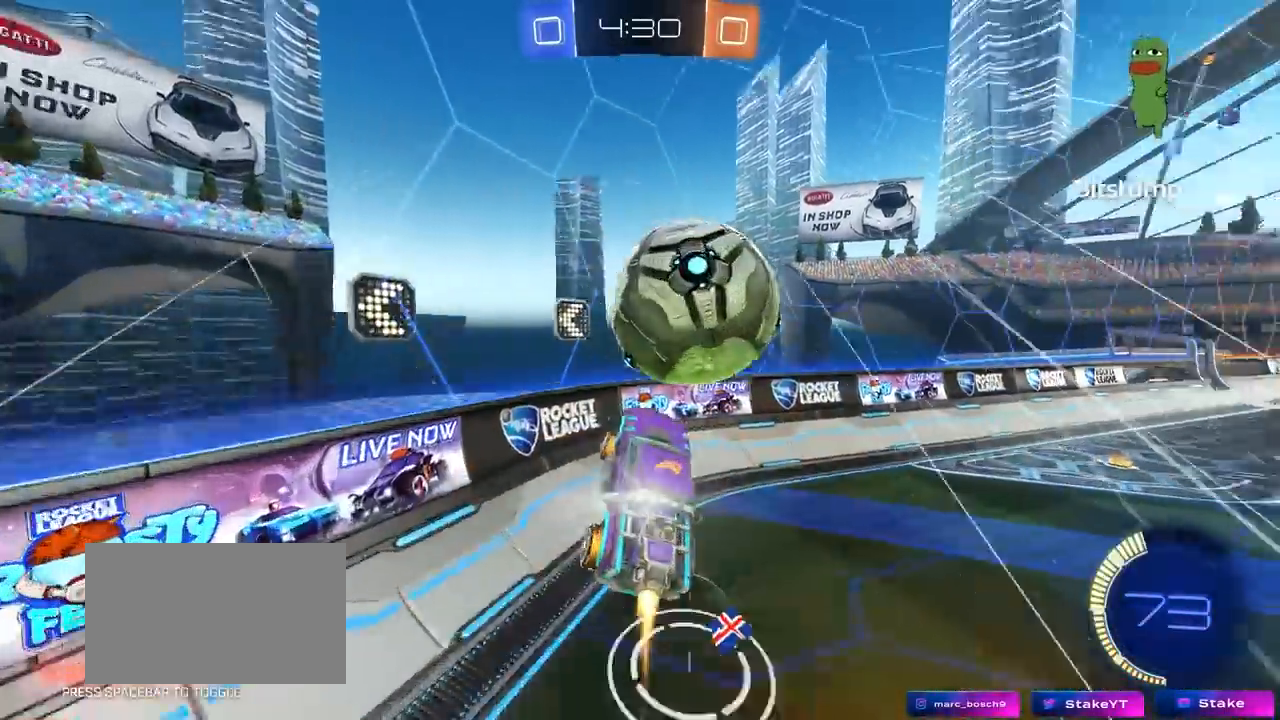
{"keys": ["a", "w"], "mouse": [], "mouse_move": "left", "events": [[133, "a", "down"], [133, "d", "up"], [133, "shift", "up"], [133, "w", "down"], [217, "mouse_left", "up"], [400, "shift", "down"], [500, "shift", "up"]]}
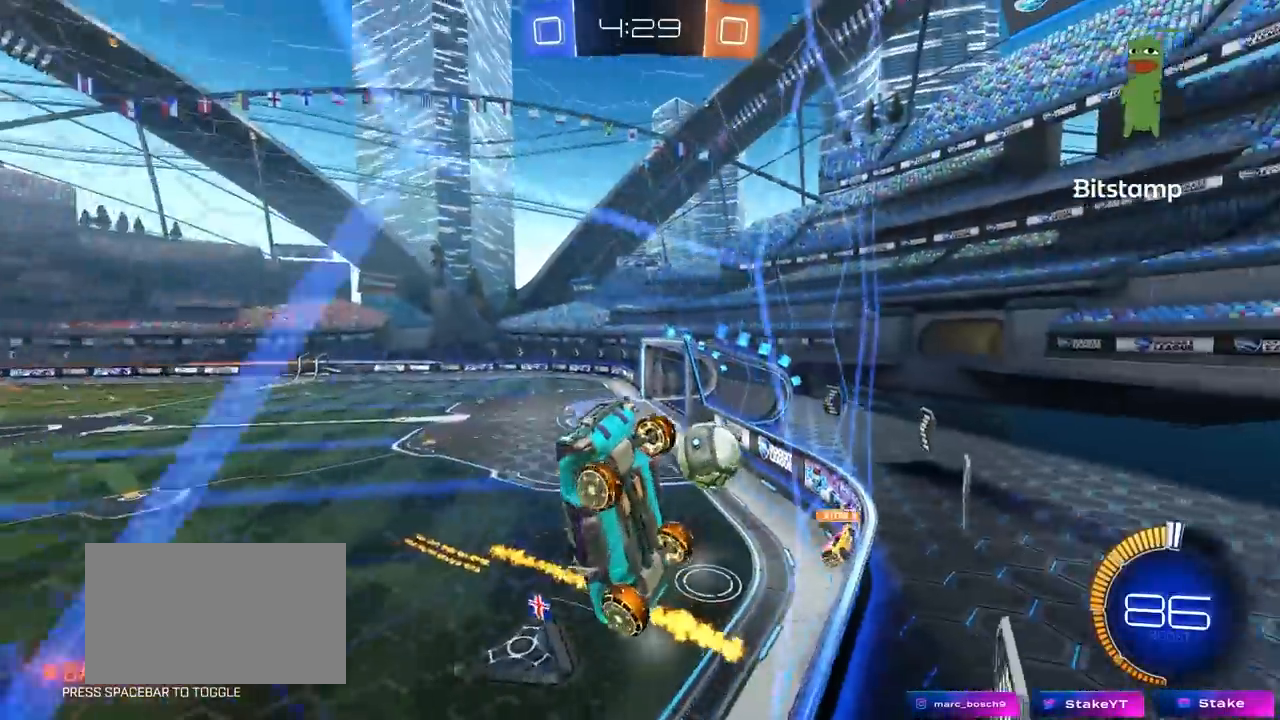
{"keys": ["a", "w"], "mouse": ["left"], "mouse_move": "still", "events": [[100, "mouse_left", "down"]]}
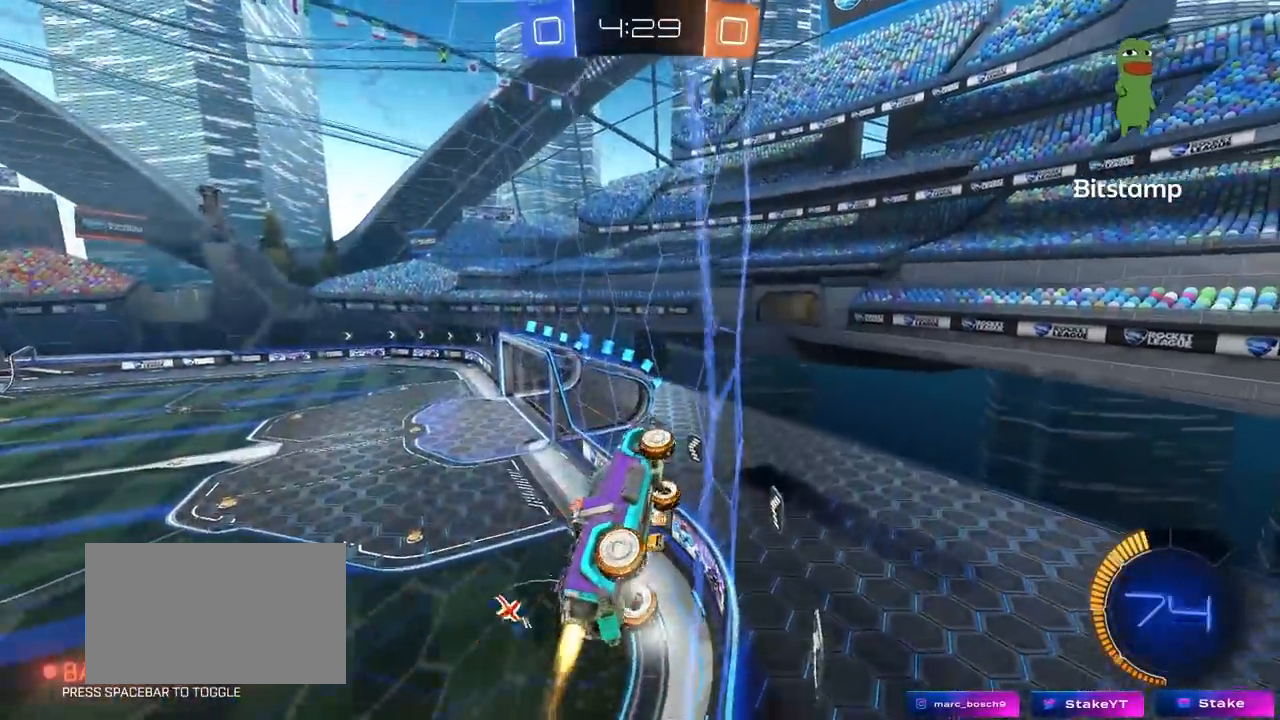
{"keys": ["a", "s", "shift"], "mouse": ["left"], "mouse_move": "still", "events": [[250, "a", "up"], [250, "mouse_right", "down"], [250, "w", "up"], [300, "d", "down"], [350, "s", "down"], [400, "shift", "down"], [433, "a", "down"], [483, "d", "up"], [483, "mouse_right", "up"]]}
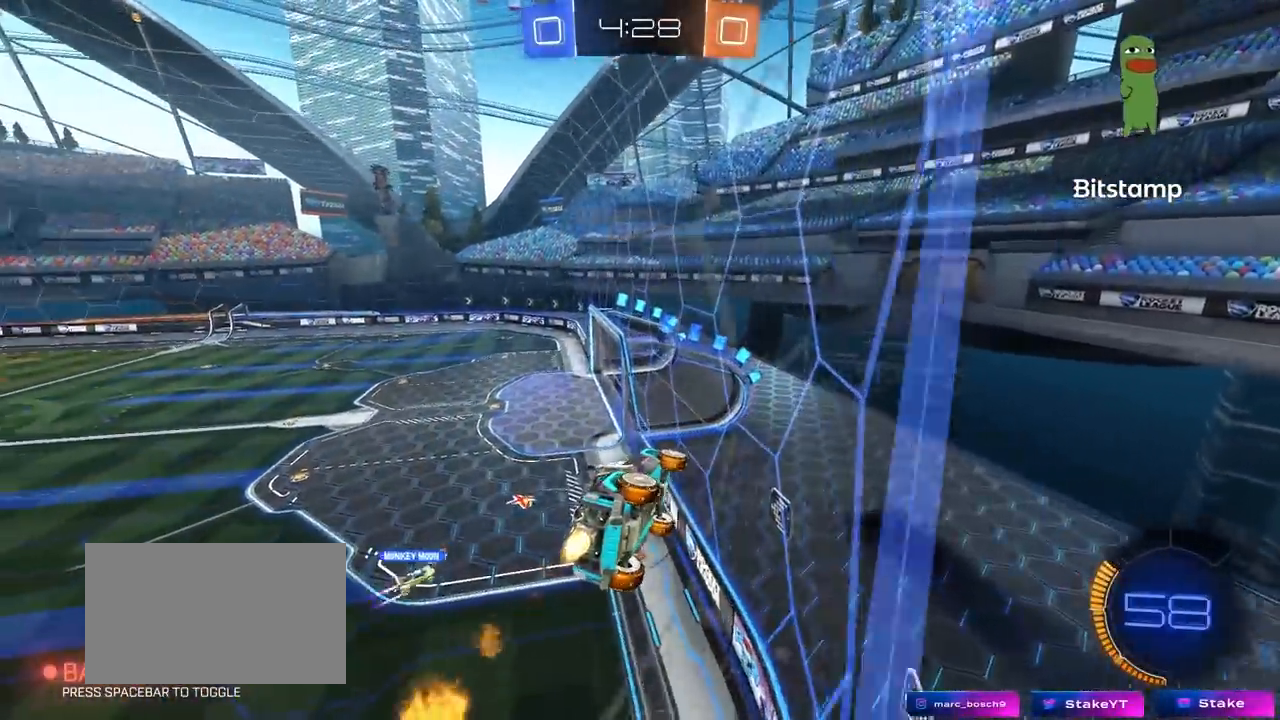
{"keys": ["w"], "mouse": [], "mouse_move": "still", "events": [[33, "a", "up"], [33, "s", "up"], [83, "d", "down"], [83, "shift", "up"], [133, "mouse_left", "up"], [183, "d", "up"], [183, "w", "down"], [317, "w", "up"], [367, "d", "down"], [400, "d", "up"], [450, "w", "down"]]}
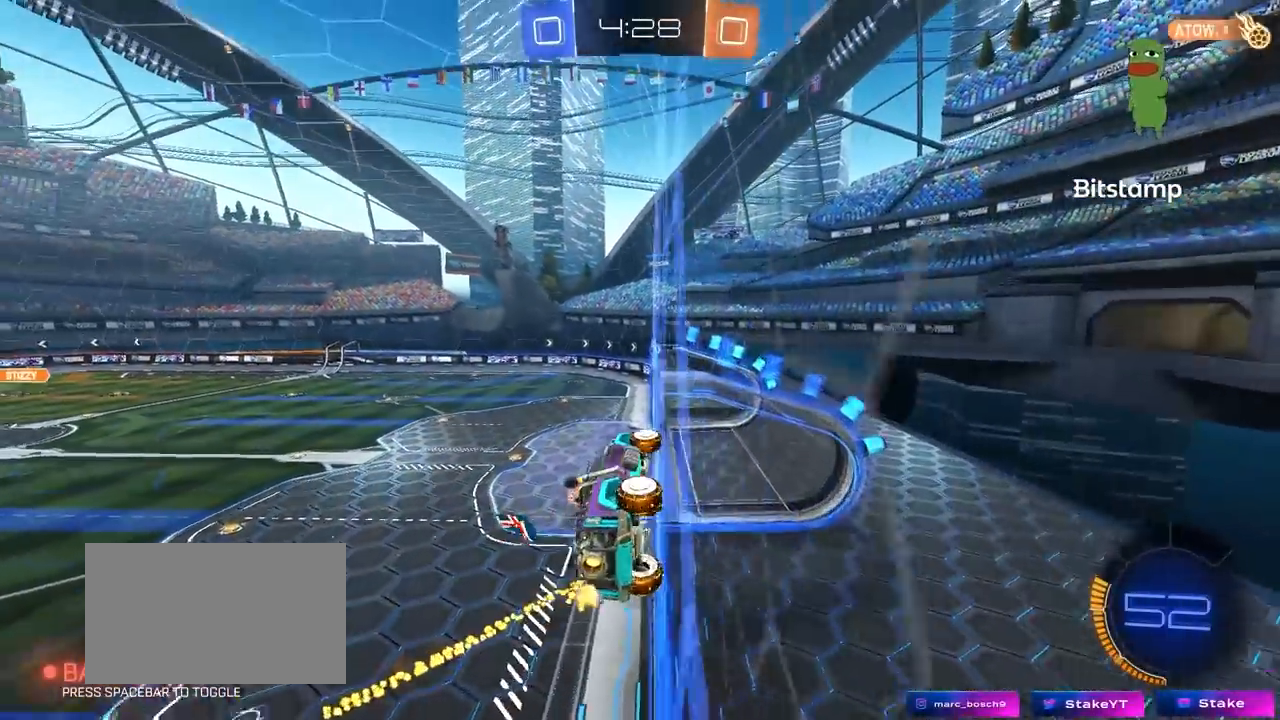
{"keys": ["w"], "mouse": ["left"], "mouse_move": "still", "events": [[50, "a", "down"], [183, "a", "up"], [283, "a", "down"], [467, "a", "up"], [467, "mouse_left", "down"]]}
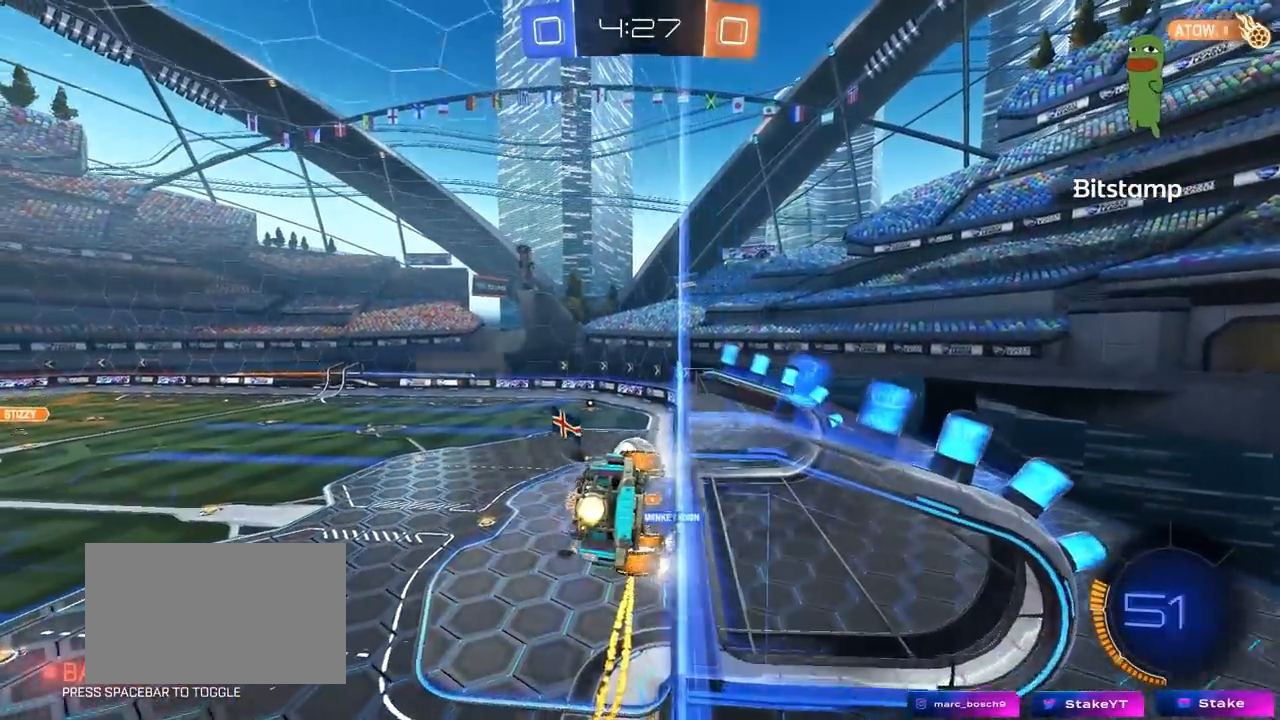
{"keys": ["d"], "mouse": [], "mouse_move": "still", "events": [[67, "mouse_right", "down"], [117, "d", "down"], [117, "w", "up"], [150, "shift", "down"], [200, "s", "down"], [250, "mouse_left", "up"], [250, "mouse_right", "up"], [350, "shift", "up"], [433, "s", "up"]]}
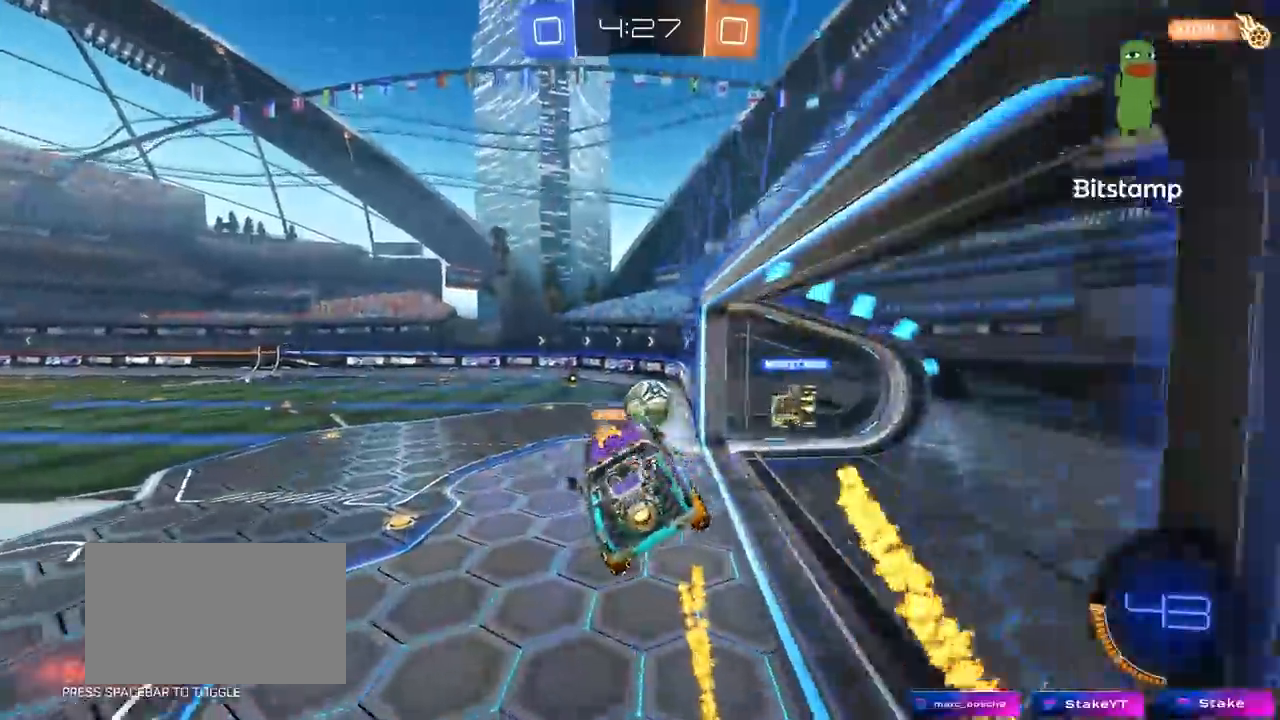
{"keys": ["d", "s"], "mouse": [], "mouse_move": "still", "events": [[83, "d", "up"], [133, "w", "down"], [167, "d", "down"], [367, "d", "up"], [367, "w", "up"], [400, "d", "down"], [400, "s", "down"]]}
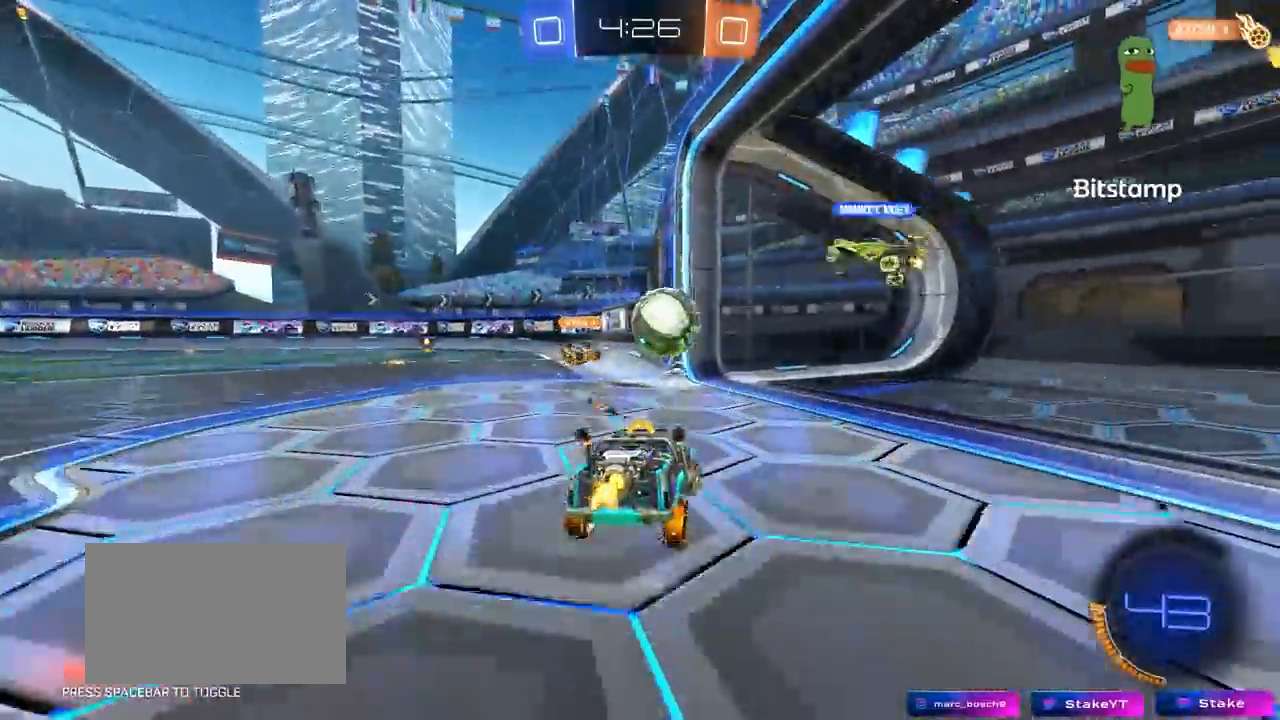
{"keys": ["a", "w"], "mouse": [], "mouse_move": "still", "events": [[100, "d", "up"], [100, "s", "up"], [233, "w", "down"], [333, "a", "down"]]}
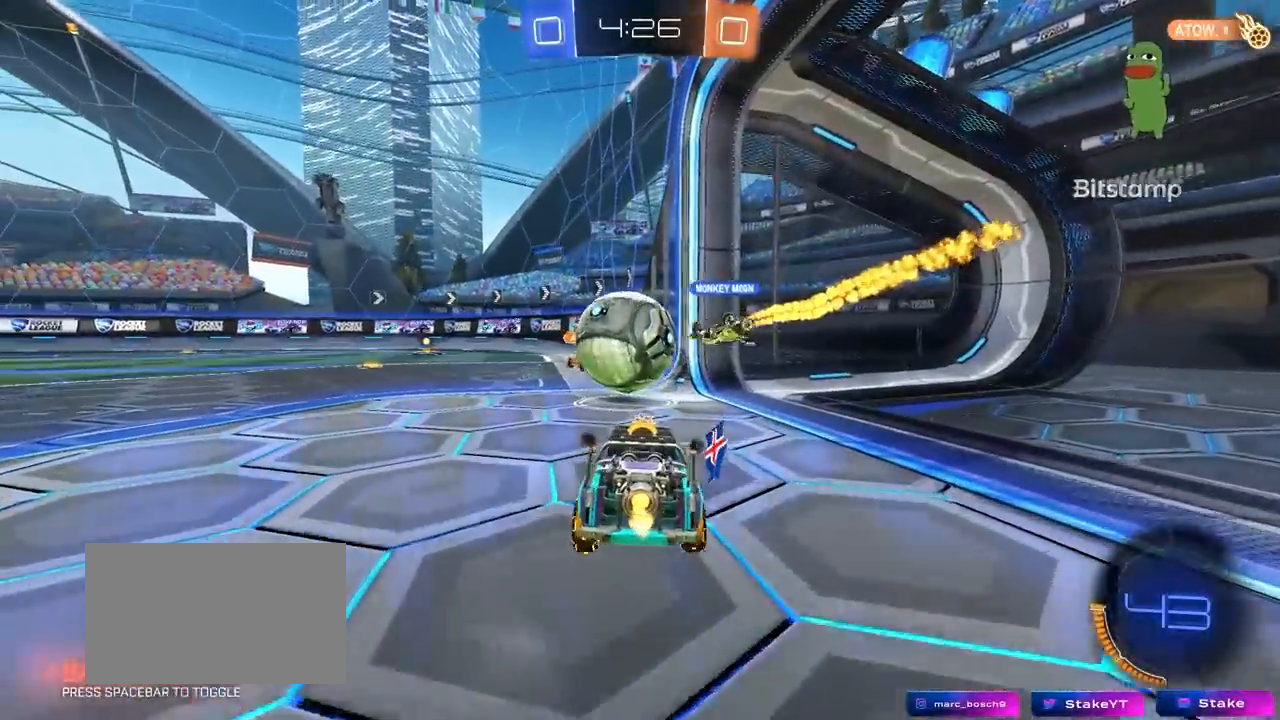
{"keys": ["w"], "mouse": ["left"], "mouse_move": "still", "events": [[17, "a", "up"], [300, "a", "down"], [383, "mouse_left", "down"], [433, "a", "up"]]}
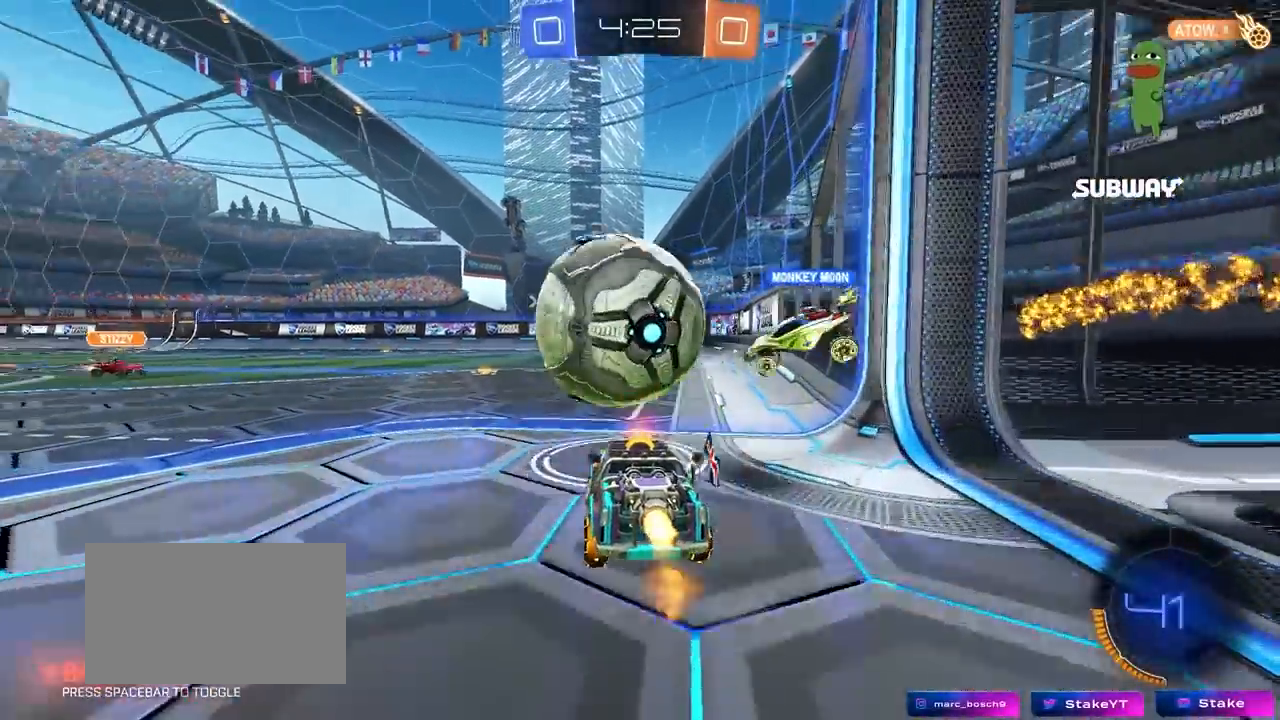
{"keys": [], "mouse": [], "mouse_move": "left", "events": [[217, "a", "down"], [217, "mouse_left", "up"], [267, "a", "up"], [267, "mouse_right", "down"], [267, "w", "up"], [367, "d", "down"], [367, "s", "down"], [400, "mouse_right", "up"], [450, "a", "down"], [450, "d", "up"], [500, "a", "up"], [500, "s", "up"]]}
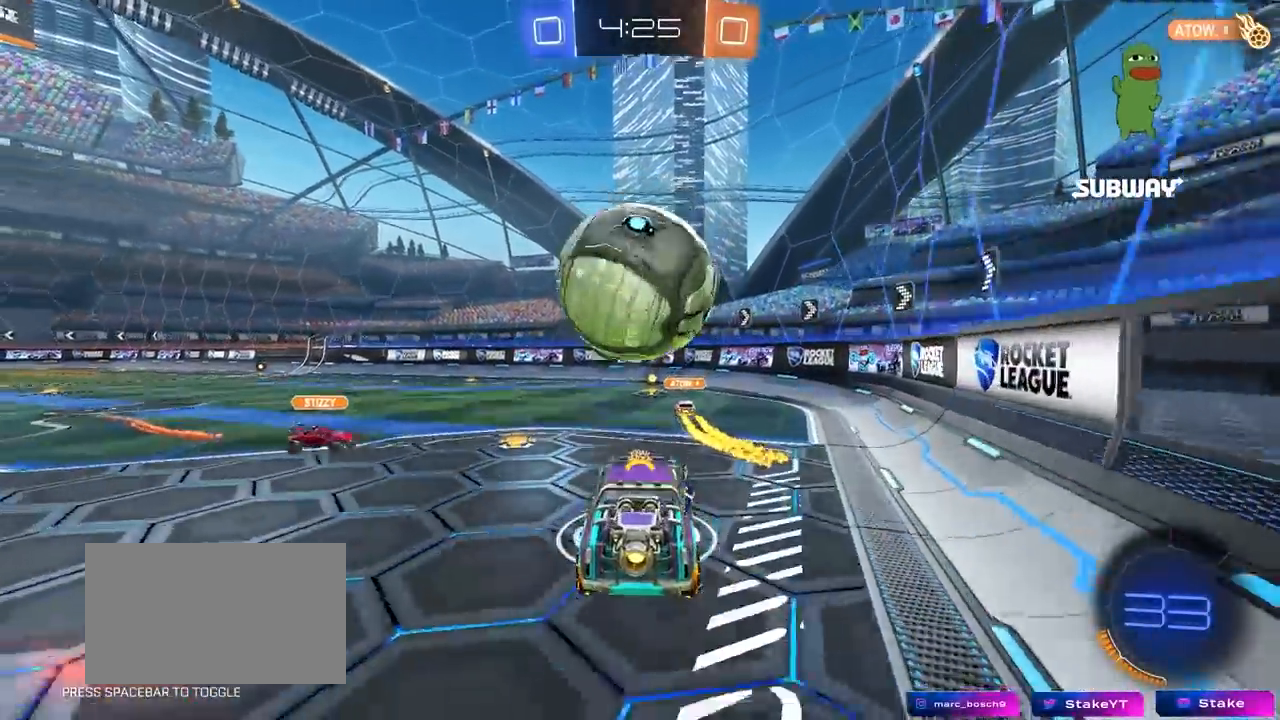
{"keys": ["w"], "mouse": [], "mouse_move": "still", "events": [[183, "mouse_left", "down"], [333, "a", "down"], [333, "mouse_left", "up"], [333, "w", "down"], [433, "a", "up"]]}
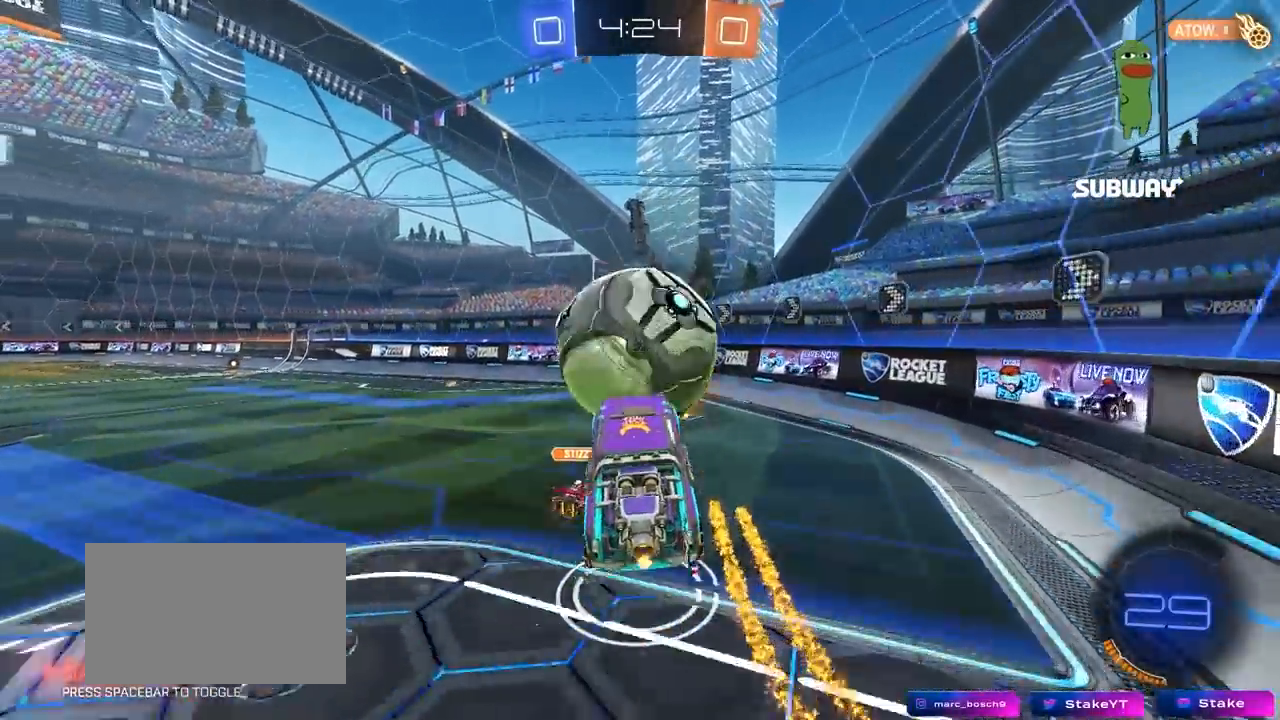
{"keys": ["d", "s", "shift"], "mouse": ["left", "right"], "mouse_move": "down-left", "events": [[17, "w", "up"], [117, "a", "down"], [250, "a", "up"], [250, "mouse_left", "down"], [350, "d", "down"], [350, "w", "down"], [383, "mouse_right", "down"], [383, "shift", "down"], [450, "s", "down"], [450, "w", "up"]]}
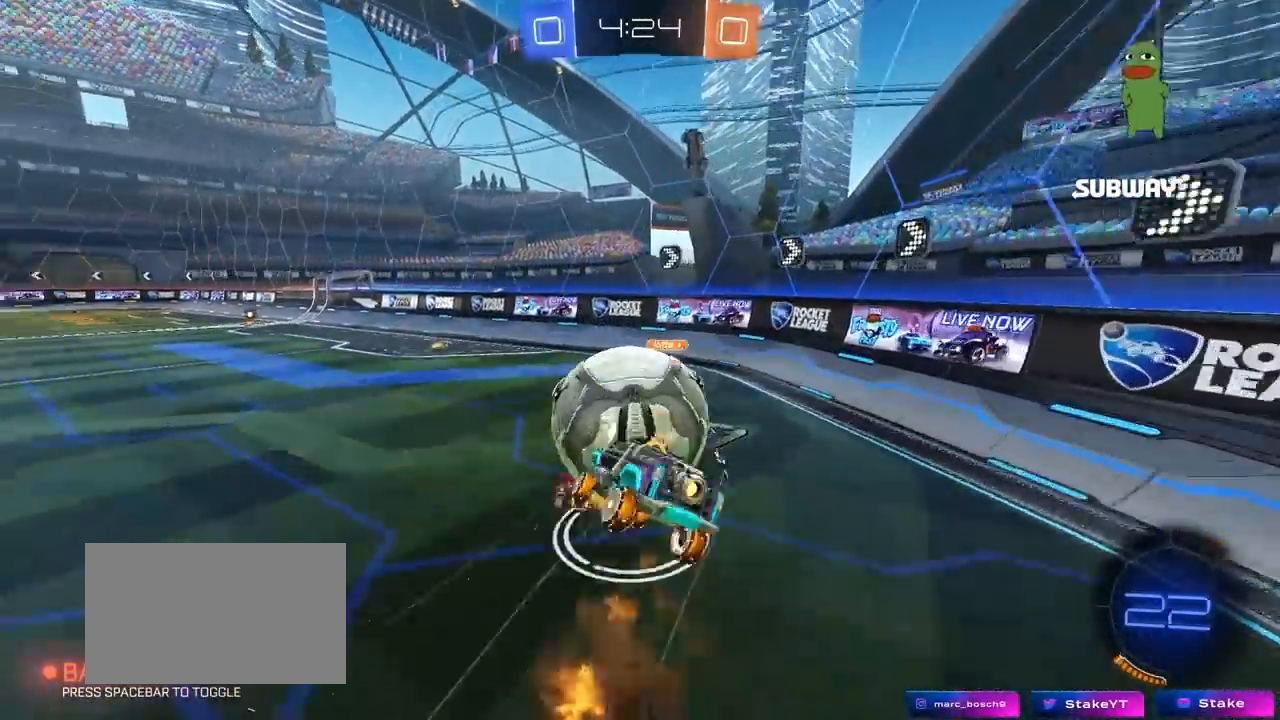
{"keys": ["d", "s", "shift"], "mouse": ["left"], "mouse_move": "still", "events": [[33, "mouse_left", "up"], [83, "mouse_right", "up"], [267, "s", "up"], [317, "s", "down"], [500, "mouse_left", "down"]]}
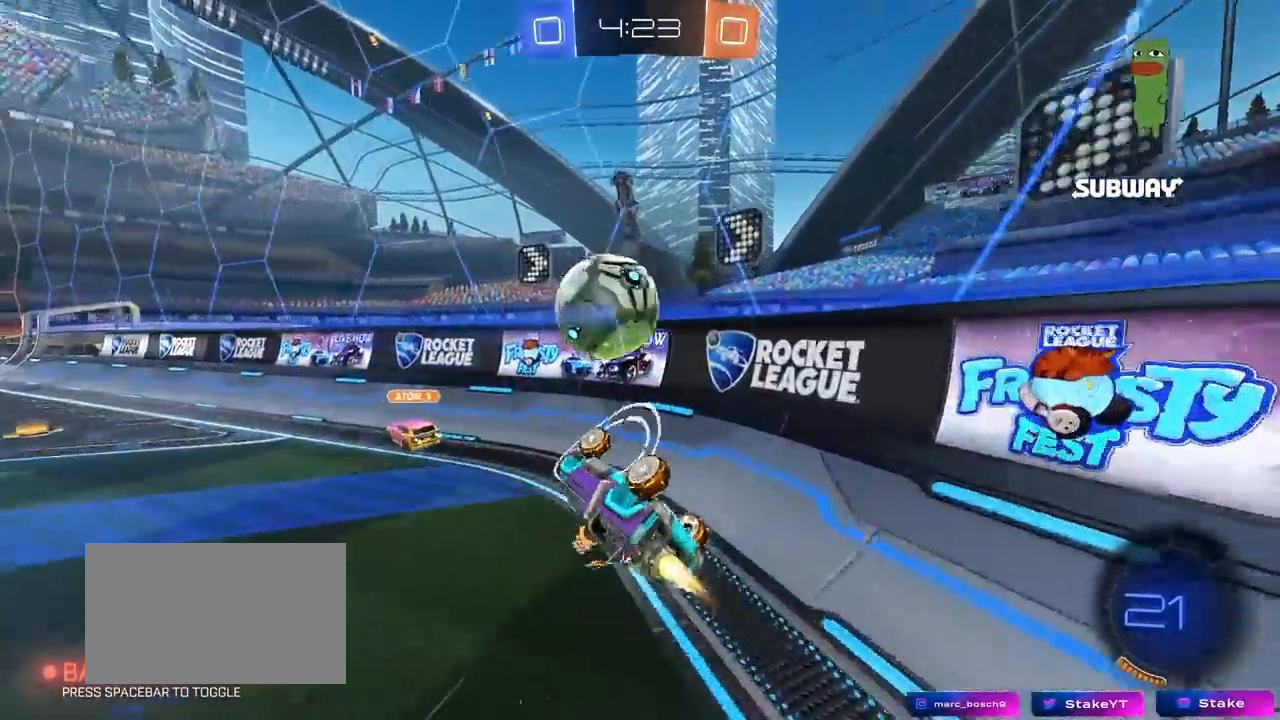
{"keys": ["a", "w"], "mouse": ["left"], "mouse_move": "still", "events": [[50, "d", "up"], [50, "s", "up"], [50, "shift", "up"], [183, "a", "down"], [183, "w", "down"]]}
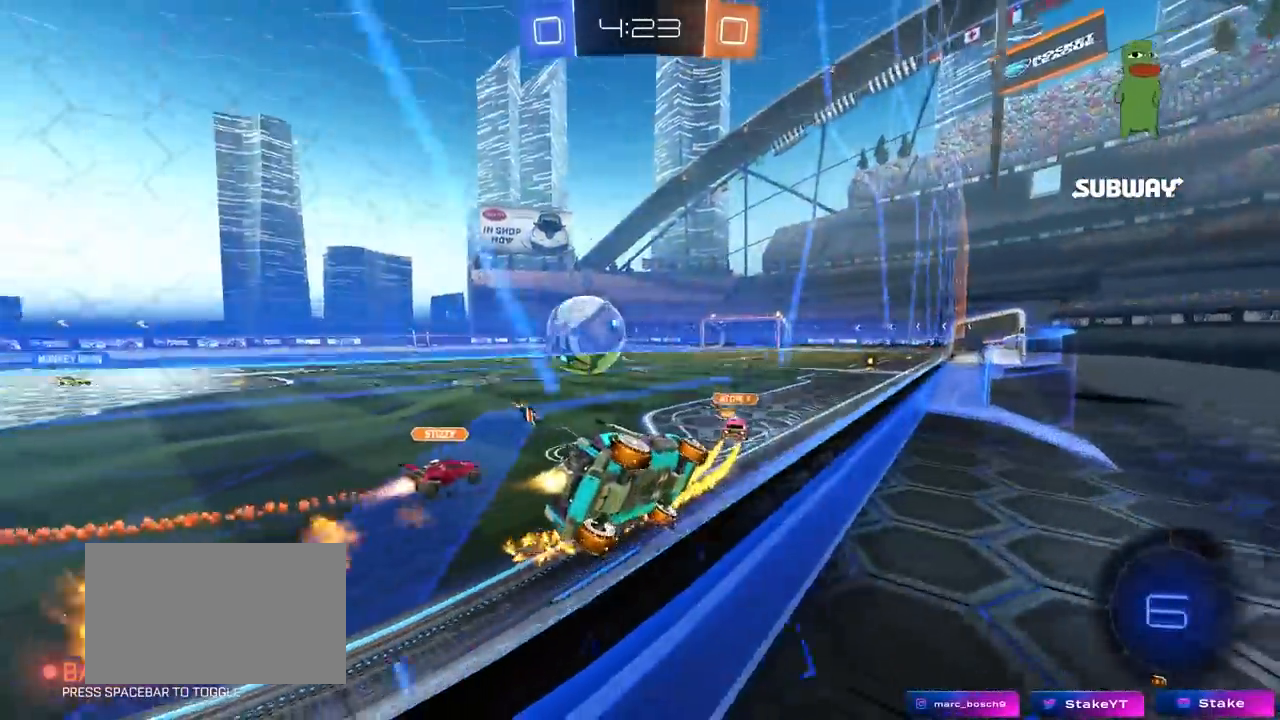
{"keys": ["w"], "mouse": ["left"], "mouse_move": "still", "events": [[67, "mouse_left", "up"], [250, "mouse_left", "down"], [350, "a", "up"]]}
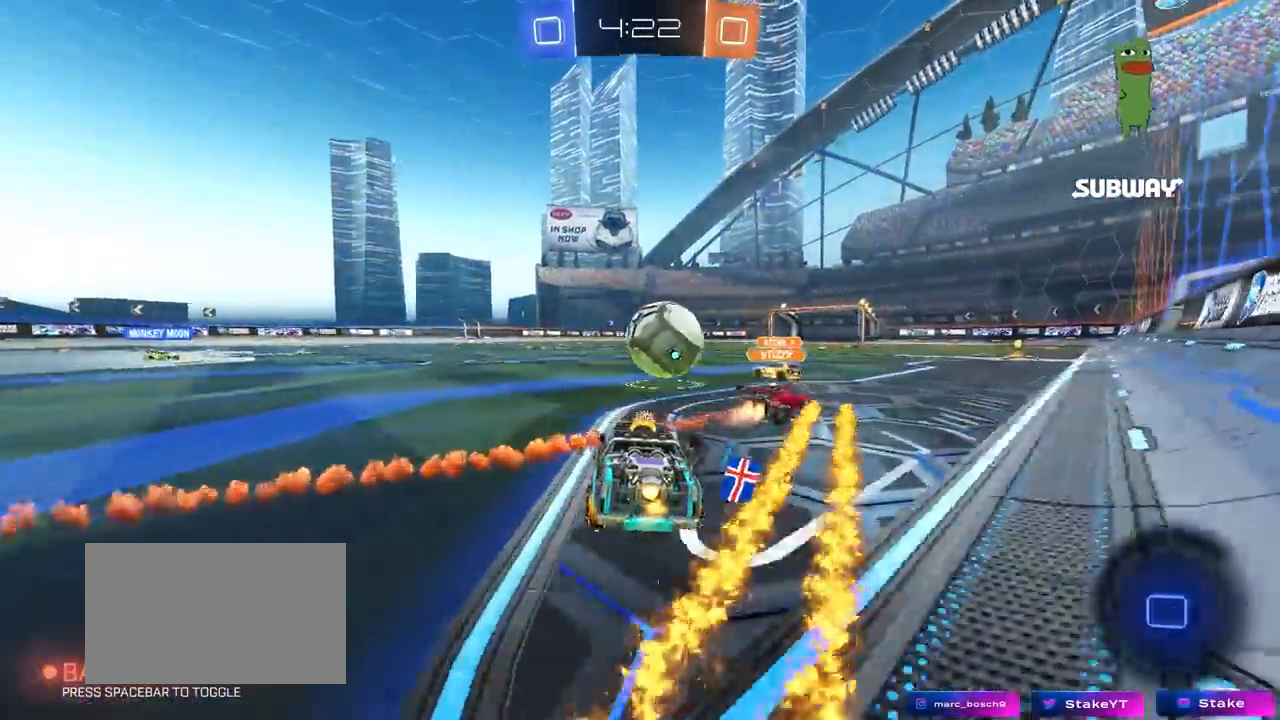
{"keys": [], "mouse": ["left"], "mouse_move": "left", "events": [[83, "a", "down"], [83, "mouse_left", "up"], [83, "w", "up"], [133, "a", "up"], [167, "d", "down"], [167, "mouse_right", "down"], [217, "s", "down"], [267, "a", "down"], [367, "a", "up"], [367, "d", "up"], [367, "s", "up"], [417, "mouse_right", "up"], [500, "mouse_left", "down"]]}
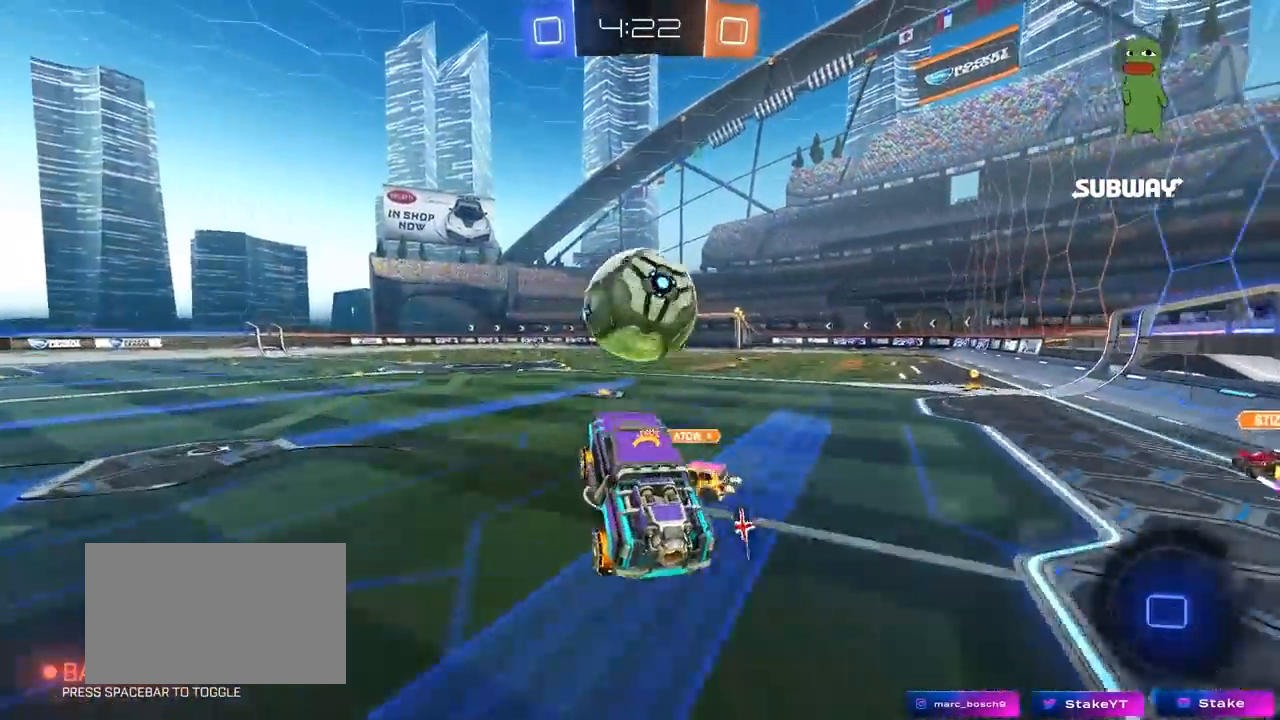
{"keys": ["a", "s", "shift"], "mouse": [], "mouse_move": "still", "events": [[100, "mouse_right", "down"], [283, "mouse_right", "up"], [333, "d", "down"], [383, "s", "down"], [417, "a", "down"], [417, "d", "up"], [417, "mouse_left", "up"], [467, "shift", "down"]]}
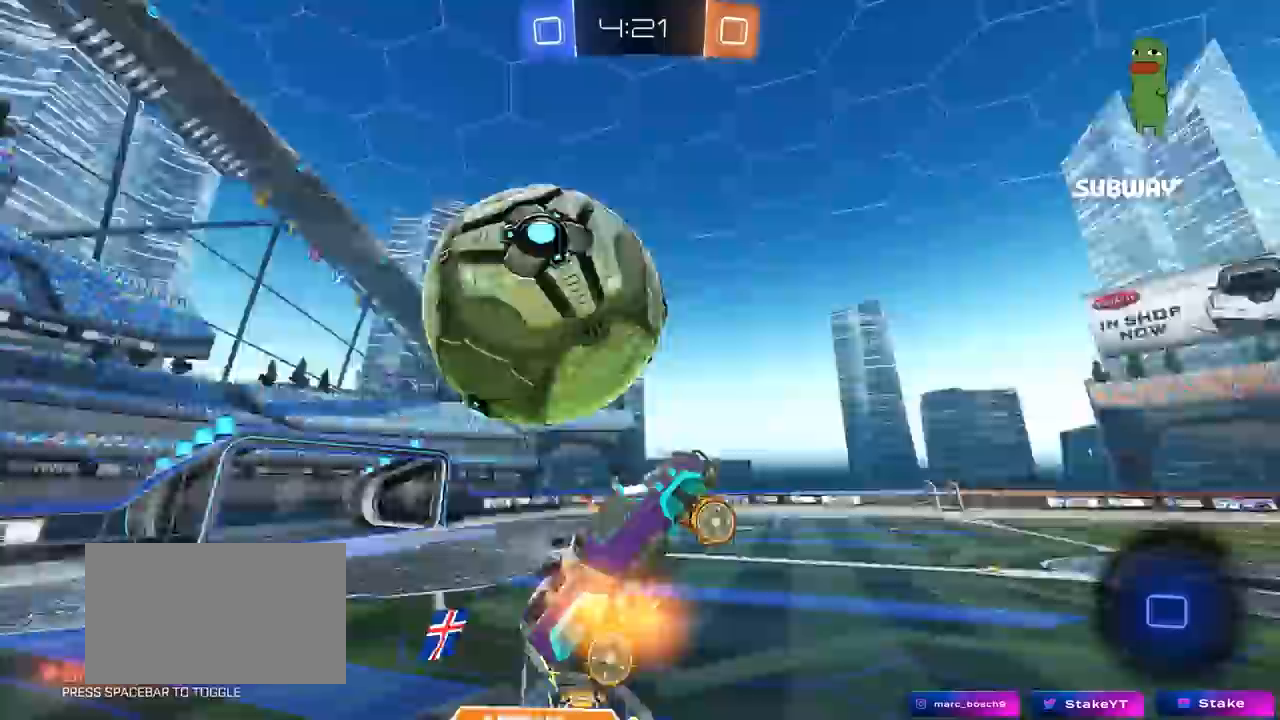
{"keys": ["s"], "mouse": [], "mouse_move": "still", "events": [[150, "a", "up"], [150, "shift", "up"], [350, "d", "down"], [433, "d", "up"]]}
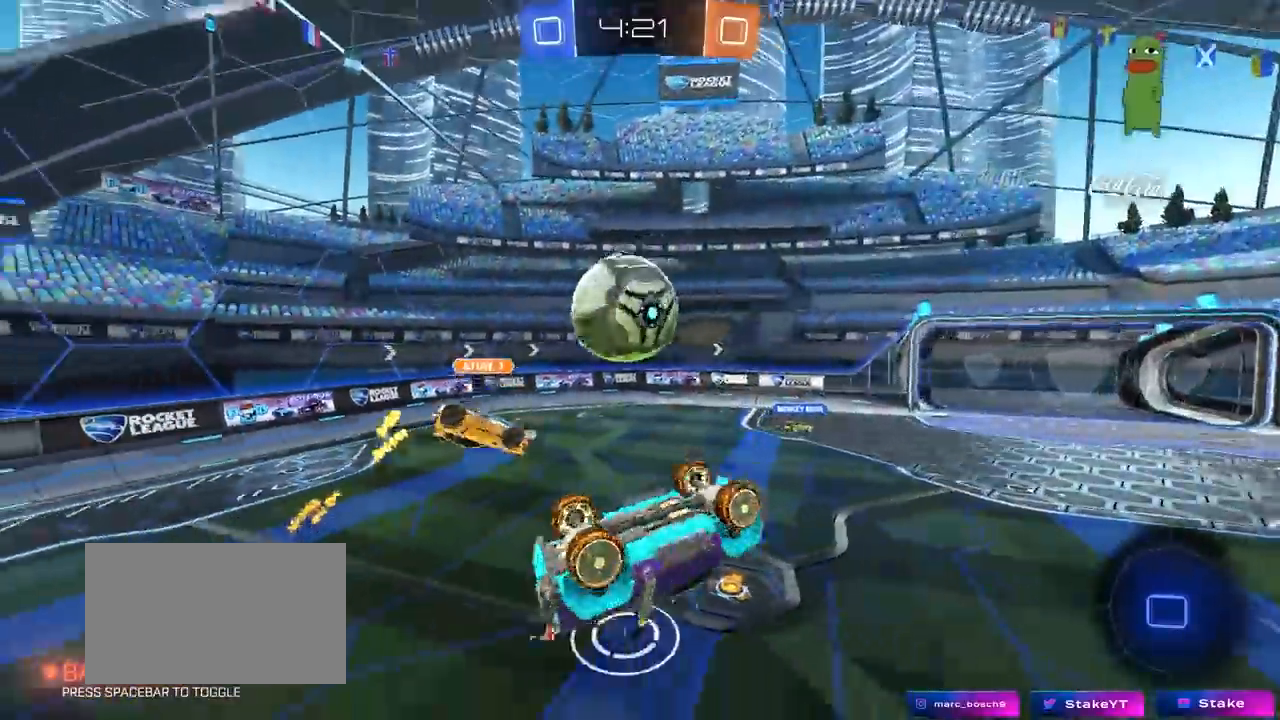
{"keys": [], "mouse": [], "mouse_move": "still", "events": [[33, "a", "down"], [33, "shift", "down"], [133, "s", "up"], [400, "s", "down"], [400, "shift", "up"], [500, "a", "up"], [500, "s", "up"]]}
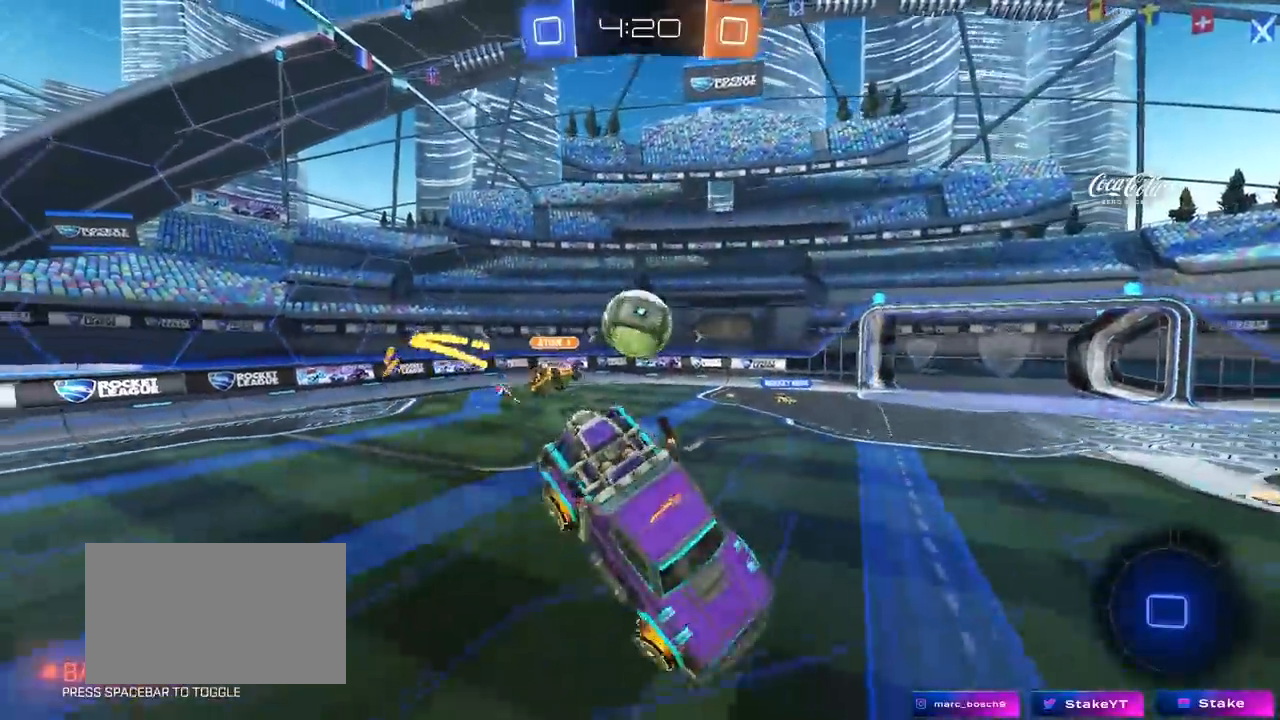
{"keys": ["w"], "mouse": [], "mouse_move": "still", "events": [[467, "w", "down"]]}
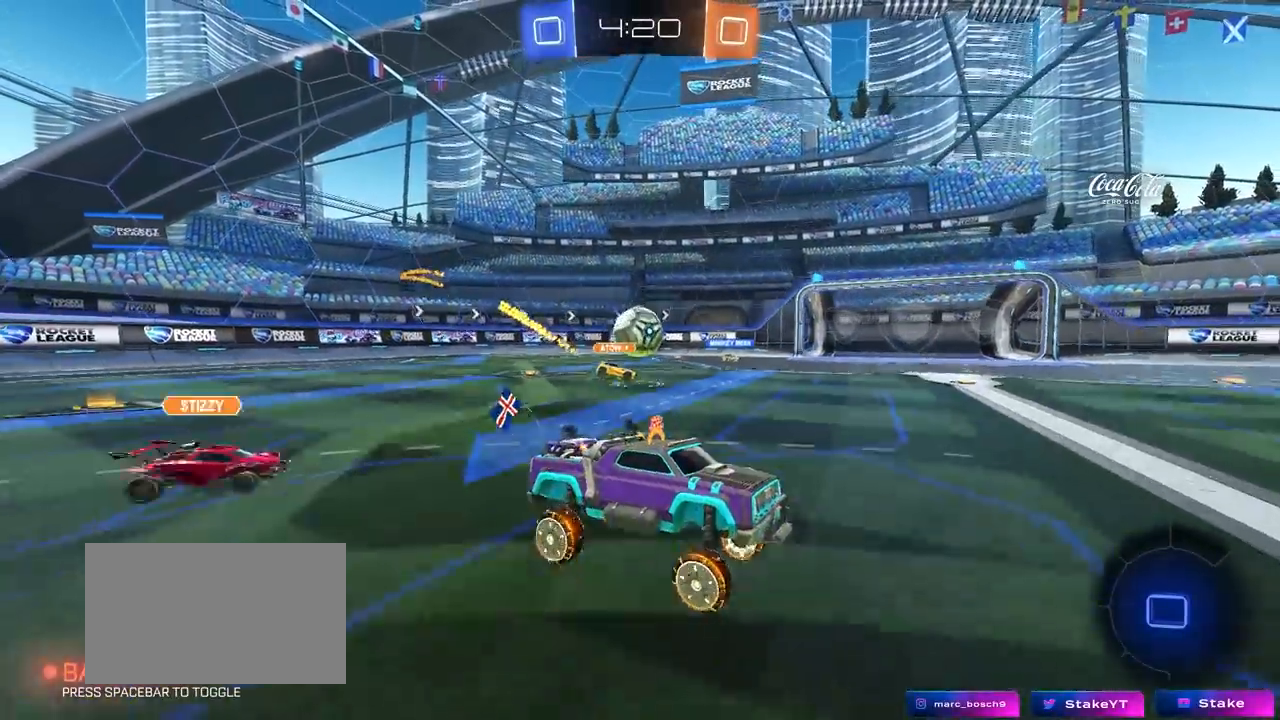
{"keys": ["a", "w"], "mouse": [], "mouse_move": "still", "events": [[67, "a", "down"], [250, "shift", "down"], [300, "shift", "up"]]}